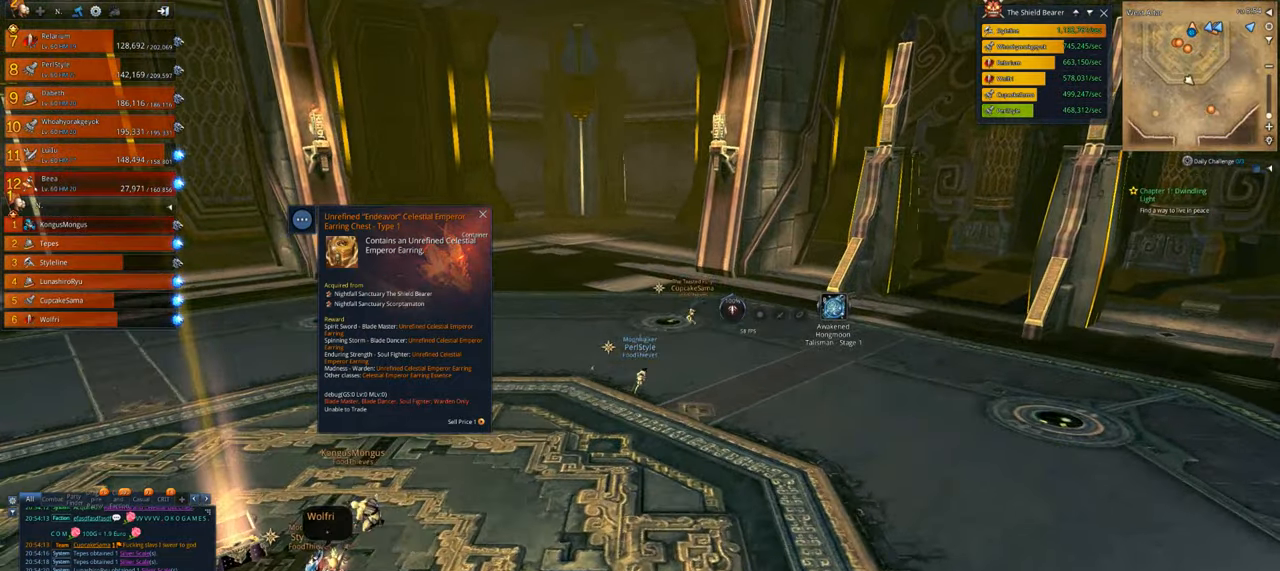
Gameplay with keyboard and mouse; each line is a JSON object with the keys and mouse buttons held at the frame after it. "events" lists presses ("down") and releases ("up") of "1", "2", "3", "4", "5", "a", "alt", "c", "caps_lock", "ctrl", "d", "e", "f", "g", "q", "r", "s", "shift", "space", "t", "tab", "v", "w", "x", "z", "mouse_left", "mouse_wheel" and "mouse_right" between this image and that frame as [ms after this image, input, new state], when the widget could be followed in between. "mouse_left", "mouse_wheel", "mouse_right" = the "left", "wheel", "right" buttons of the "mouse" list. No other keys are recorded. "wheel" means that the mouse wheel is clicked or scrolled. Not read: mouse_move.
{"keys": ["w"], "mouse": [], "events": [[33, "space", "down"], [200, "space", "up"], [333, "d", "up"]]}
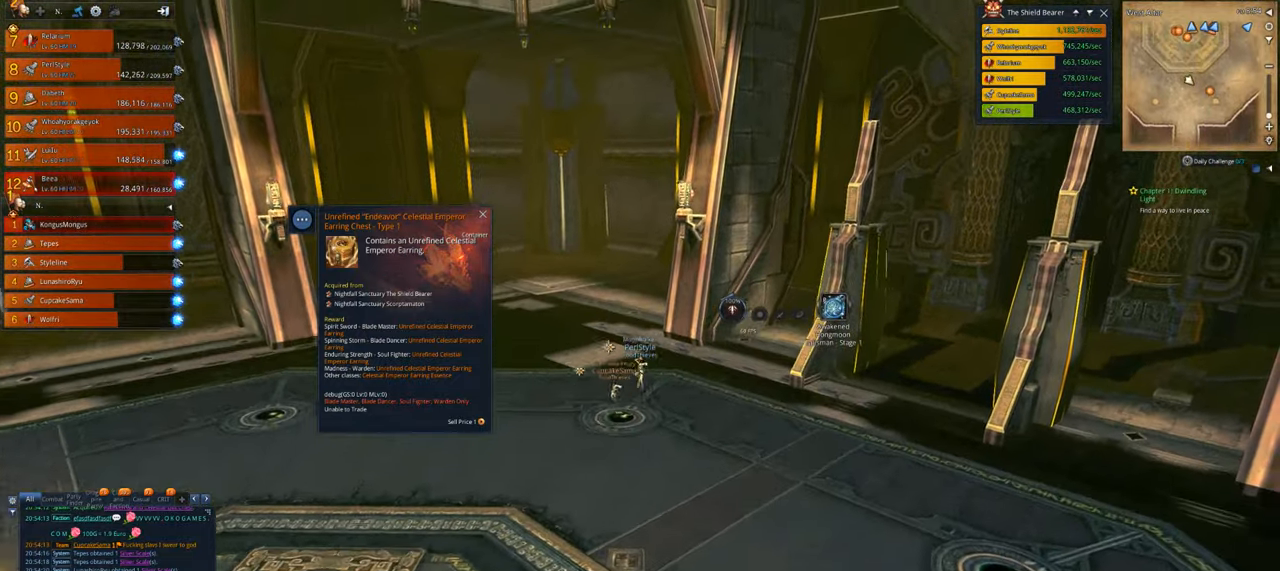
{"keys": ["w"], "mouse": [], "events": []}
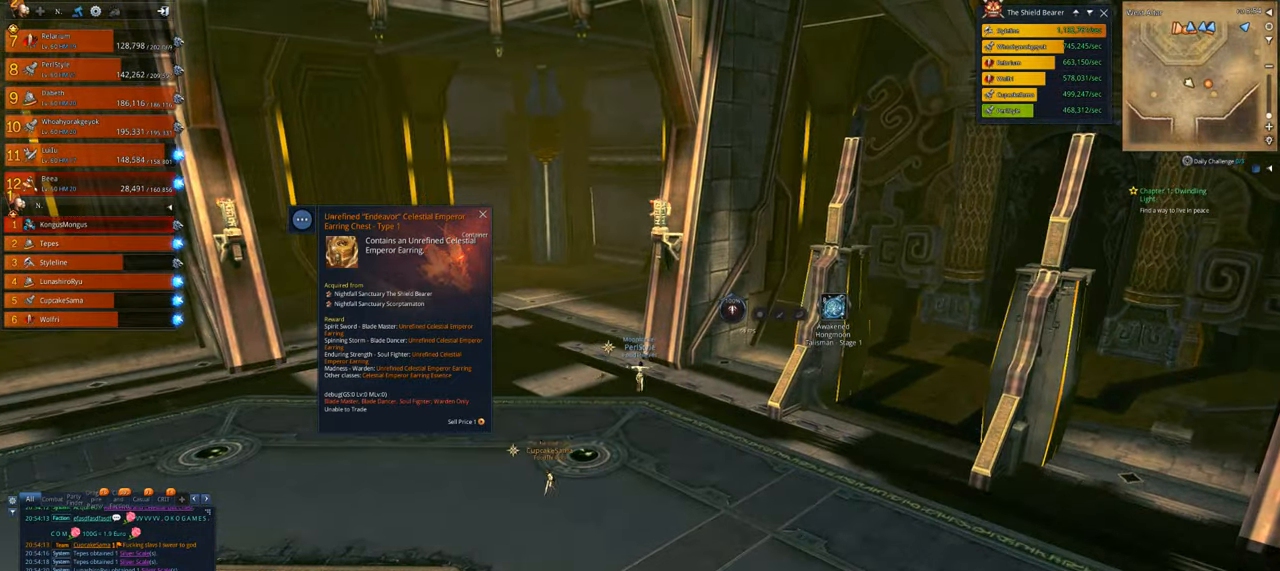
{"keys": ["w"], "mouse": [], "events": []}
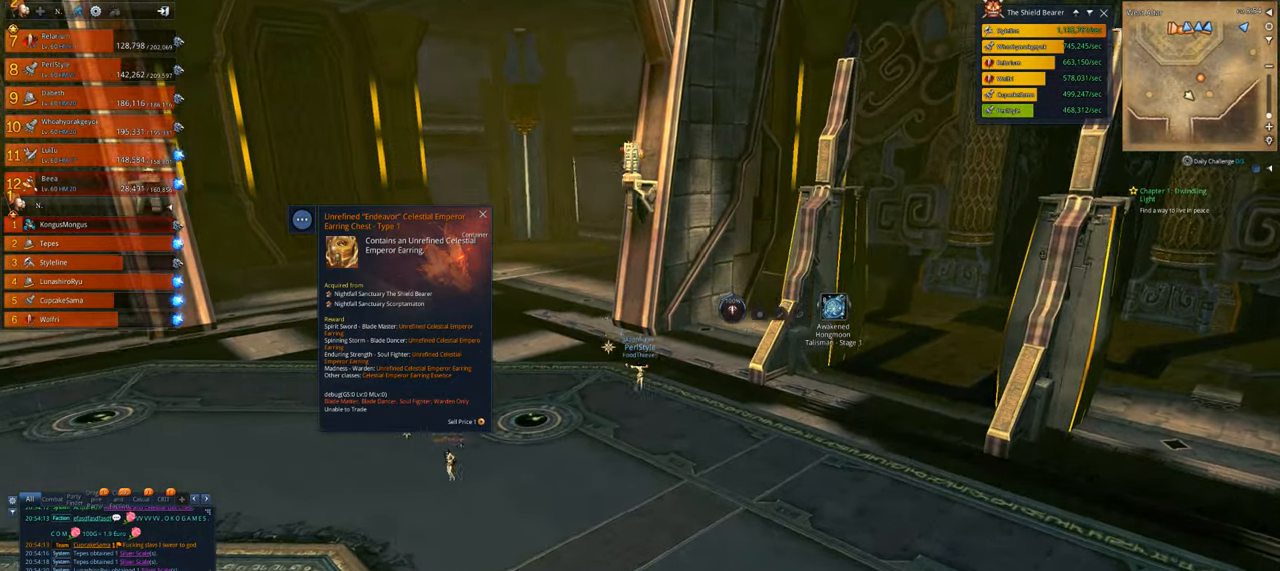
{"keys": ["a"], "mouse": [], "events": [[100, "w", "up"], [433, "a", "down"]]}
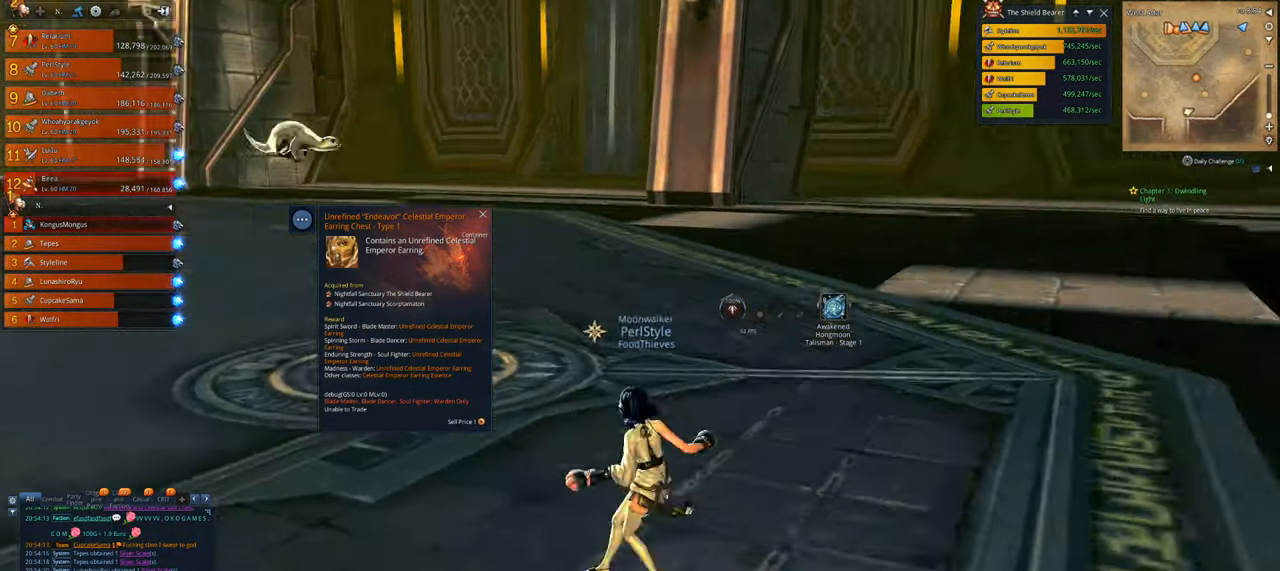
{"keys": ["a", "w"], "mouse": [], "events": [[66, "w", "down"]]}
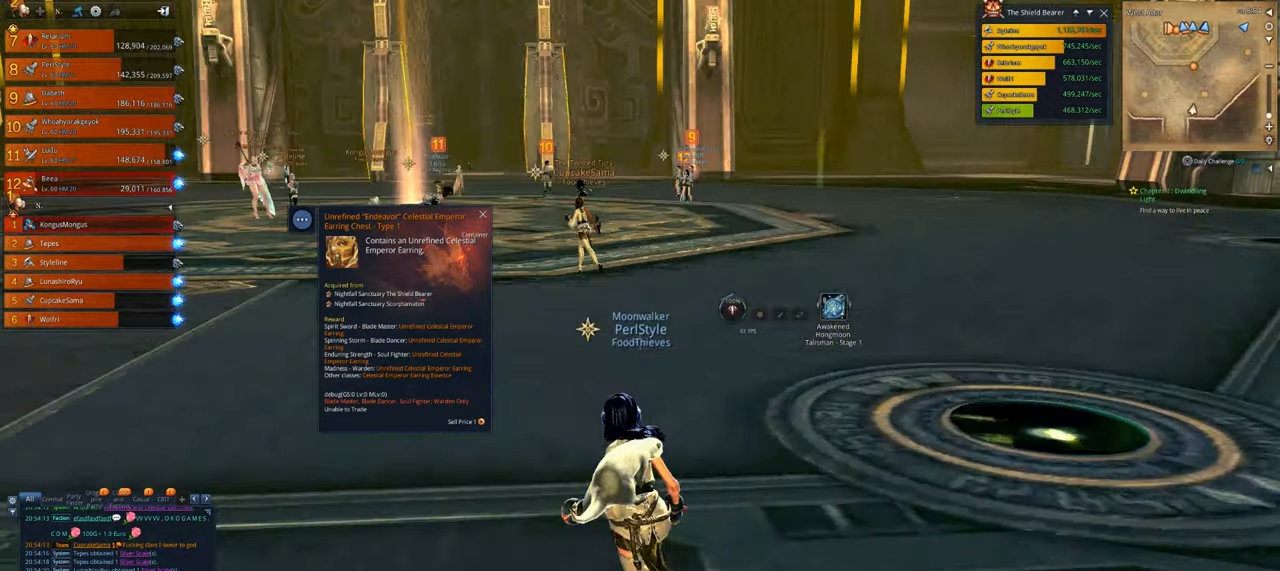
{"keys": ["w"], "mouse": [], "events": [[366, "a", "up"]]}
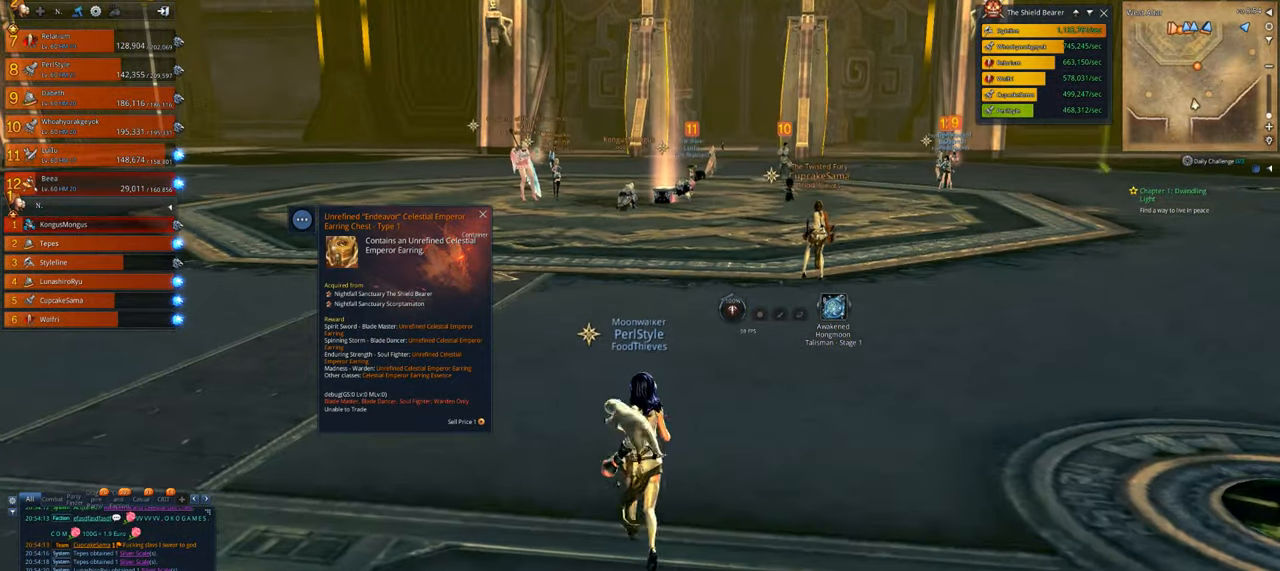
{"keys": ["w"], "mouse": [], "events": []}
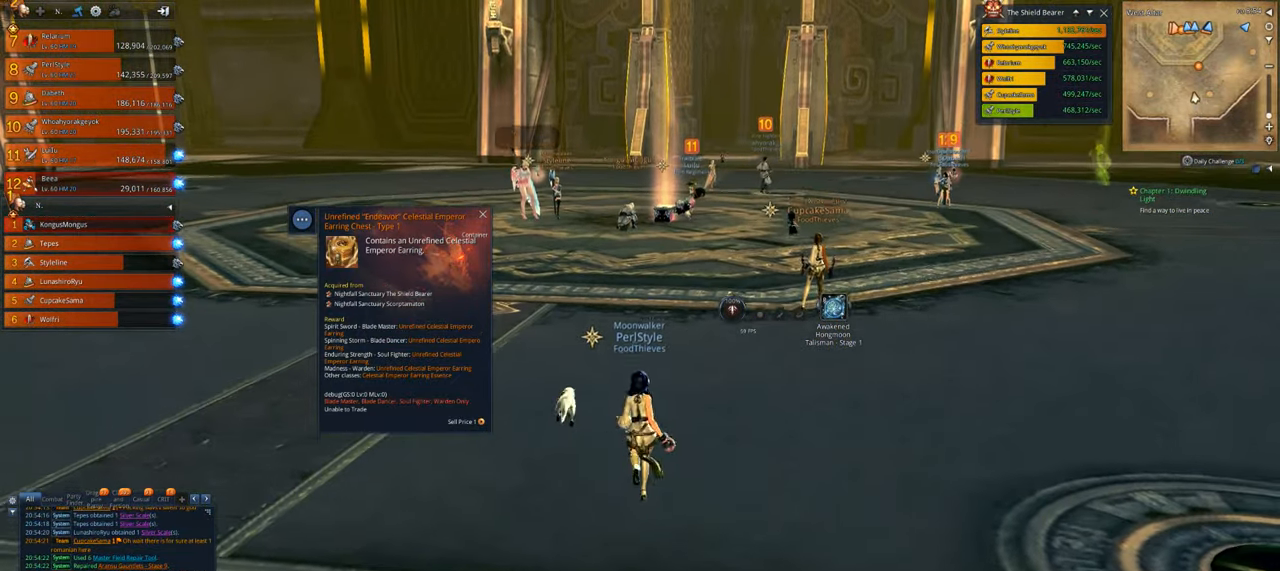
{"keys": ["alt"], "mouse": [], "events": [[100, "alt", "down"], [200, "w", "up"]]}
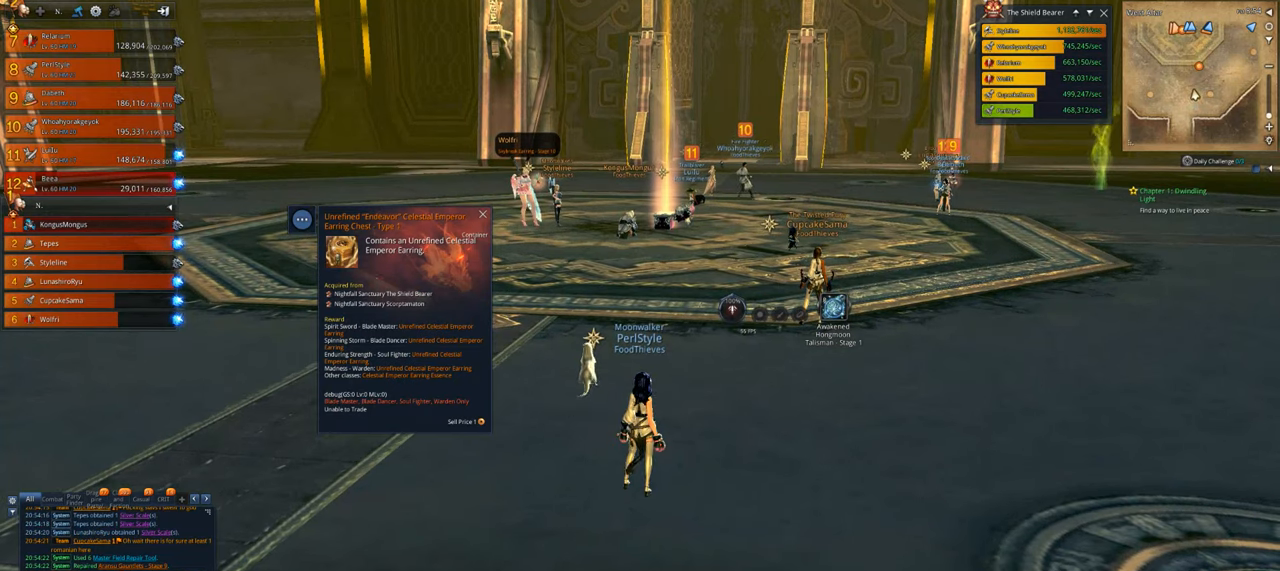
{"keys": ["alt"], "mouse": [], "events": []}
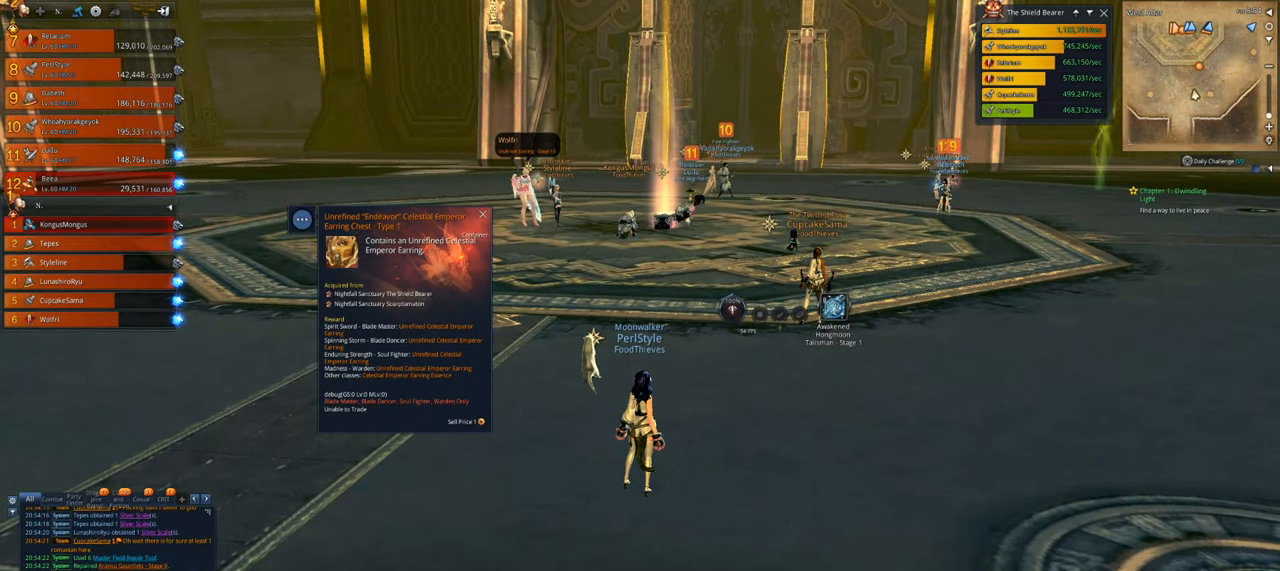
{"keys": ["alt"], "mouse": [], "events": [[333, "mouse_wheel", "down"], [366, "mouse_wheel", "up"]]}
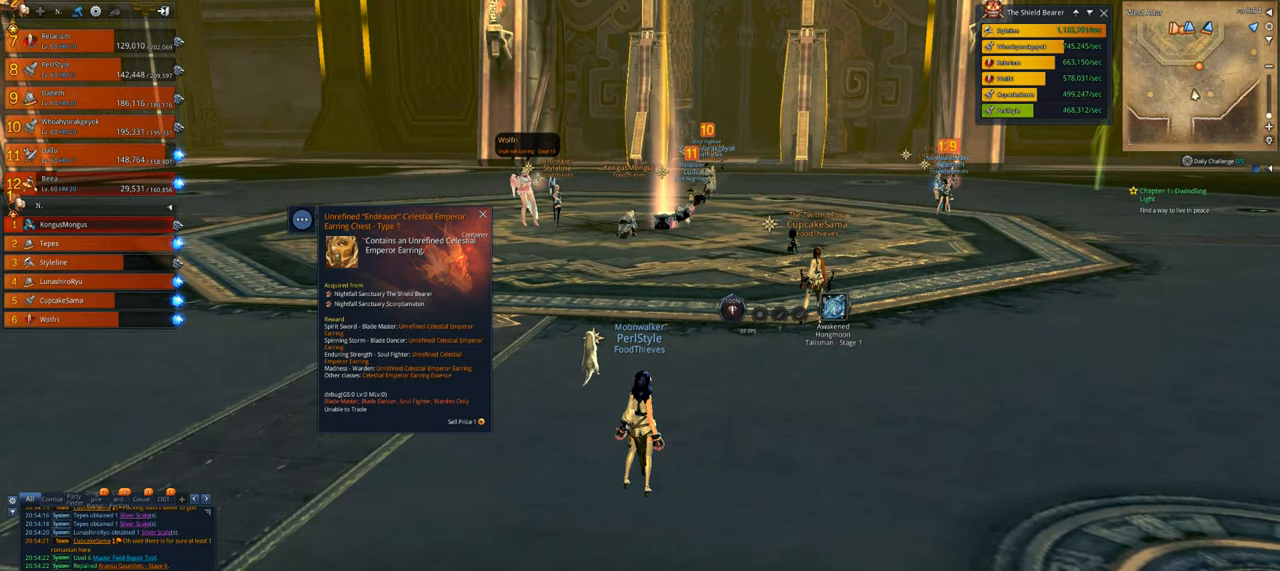
{"keys": [], "mouse": [], "events": [[66, "alt", "up"]]}
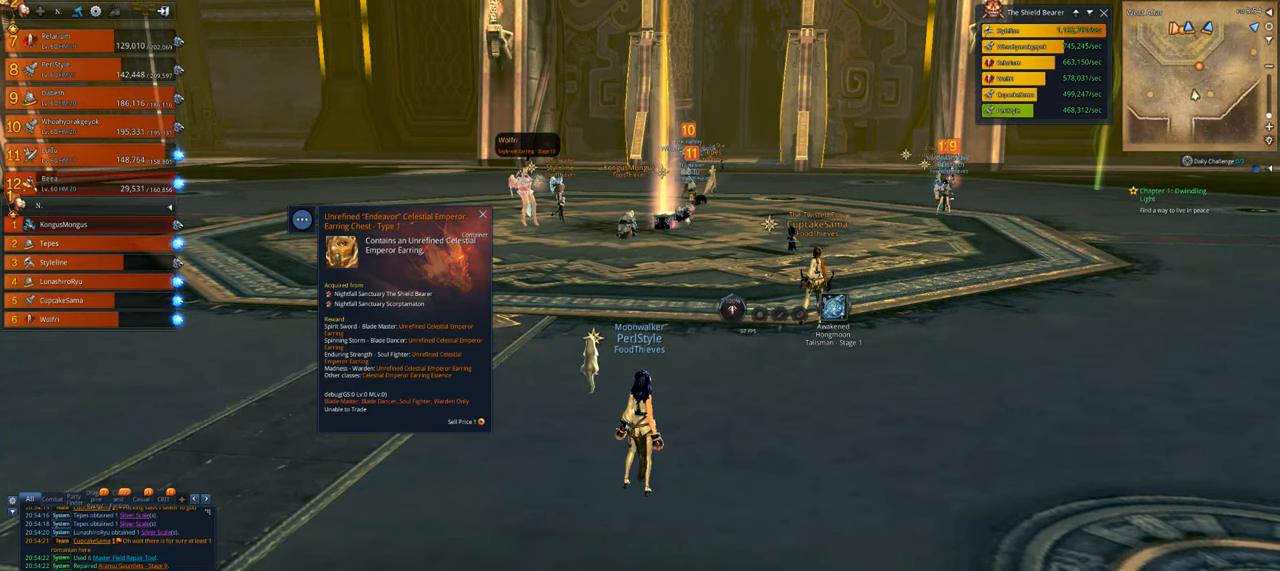
{"keys": [], "mouse": [], "events": []}
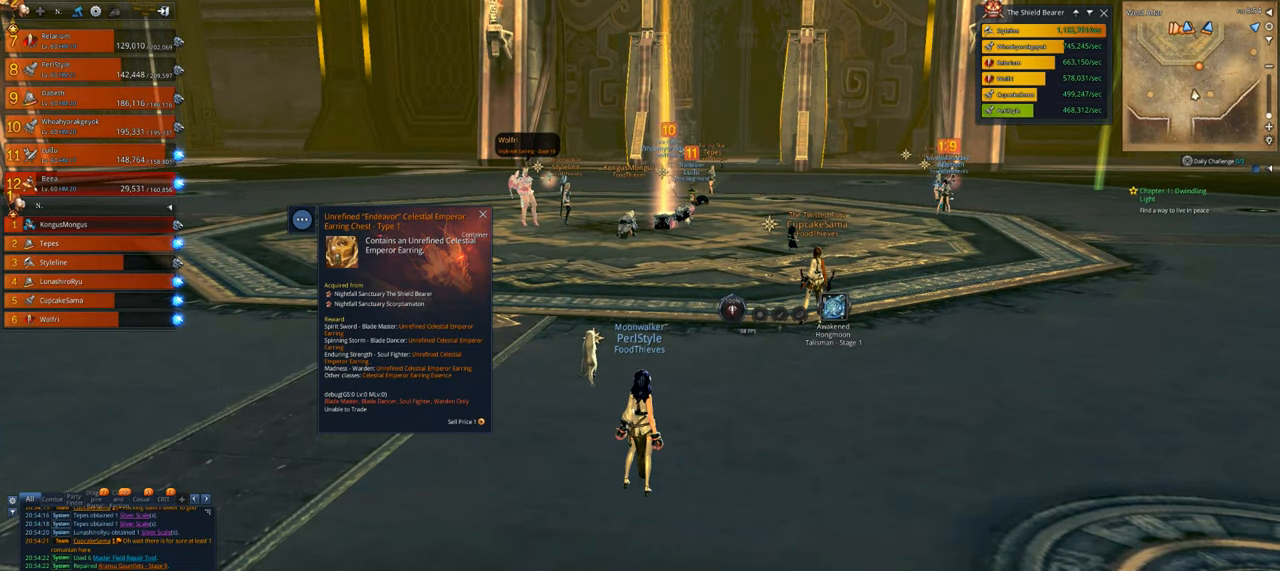
{"keys": ["alt"], "mouse": [], "events": [[433, "alt", "down"]]}
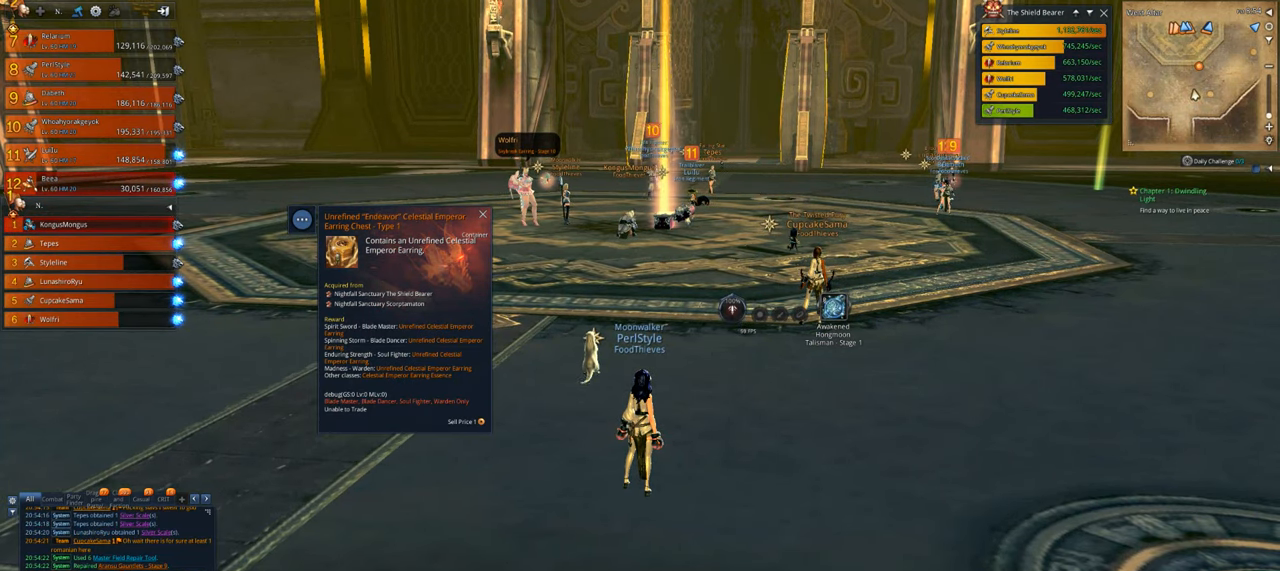
{"keys": ["alt"], "mouse": [], "events": []}
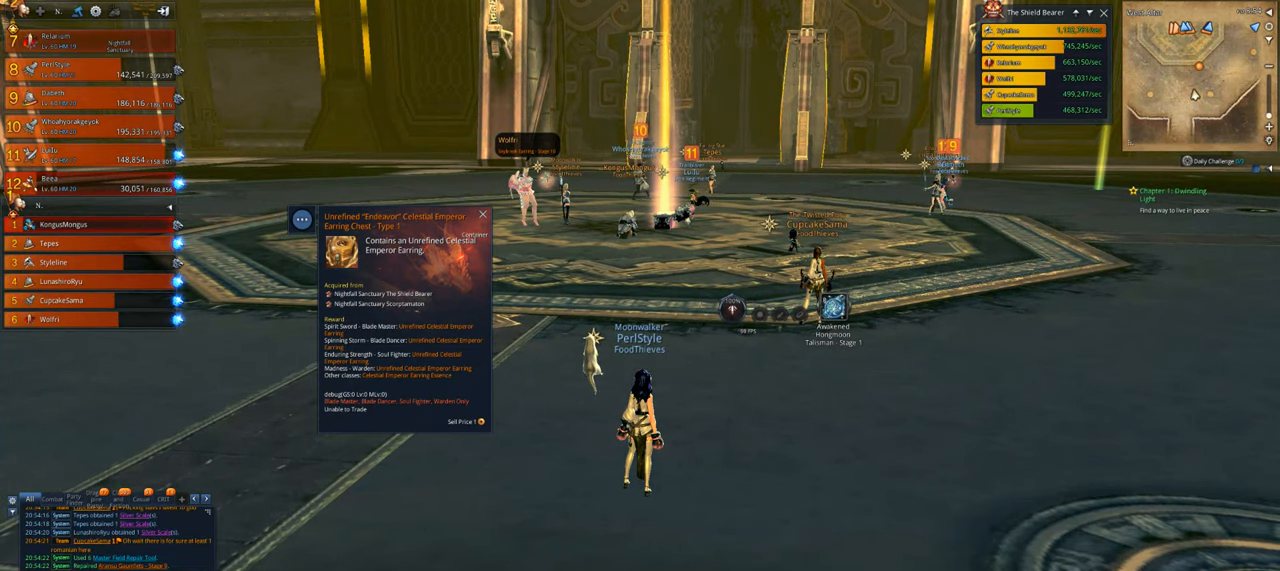
{"keys": ["alt"], "mouse": [], "events": []}
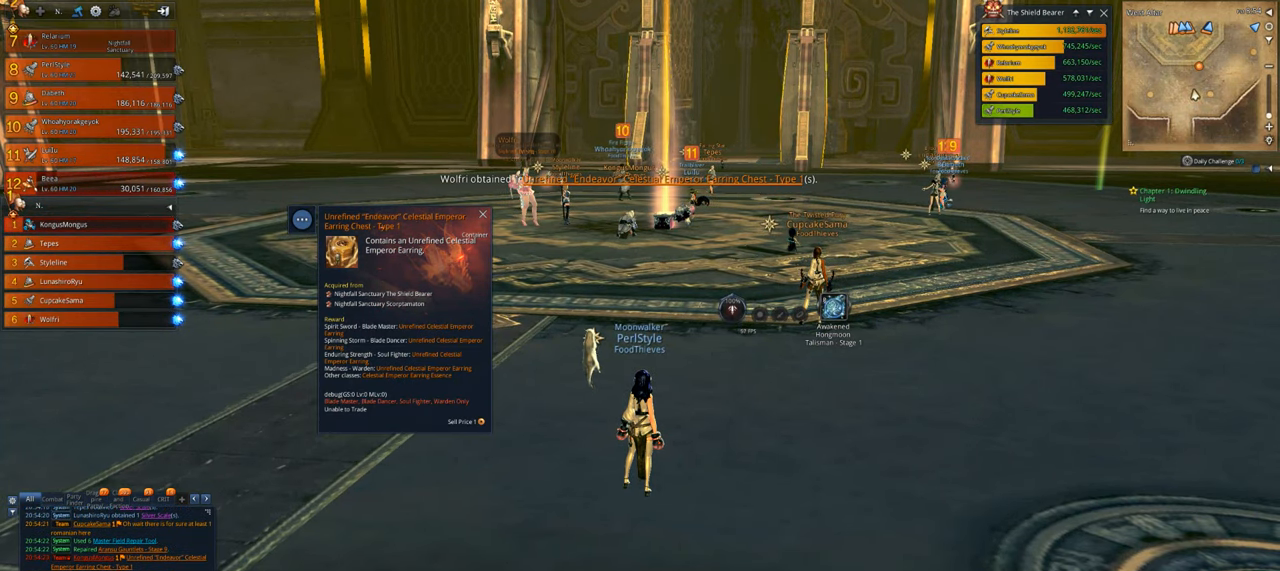
{"keys": ["alt"], "mouse": [], "events": []}
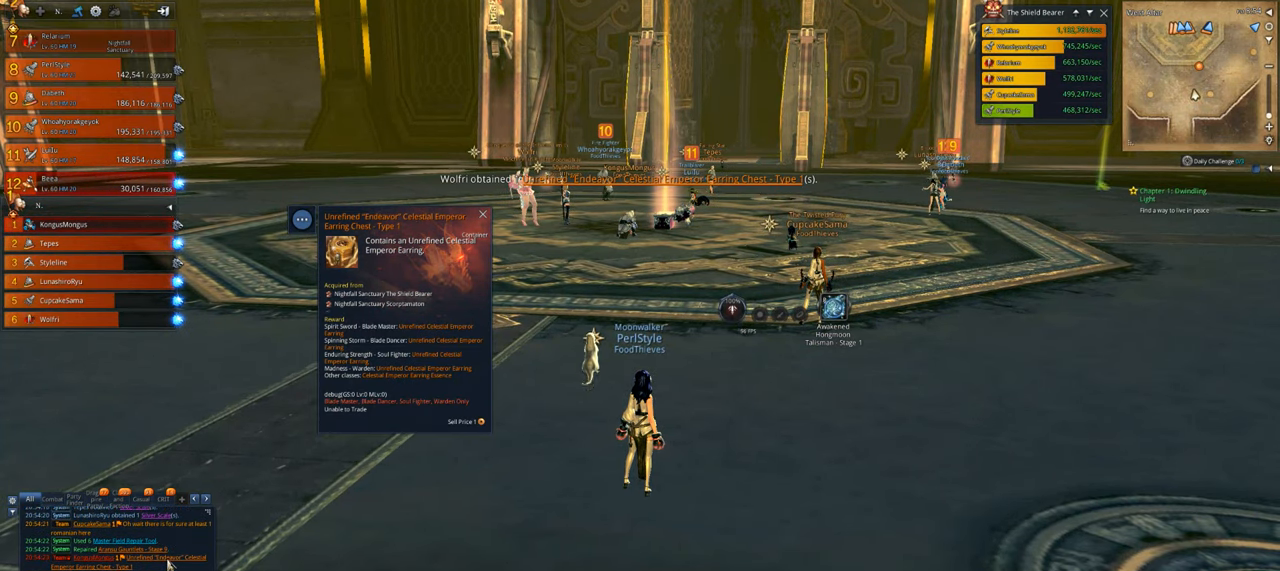
{"keys": ["alt"], "mouse": [], "events": []}
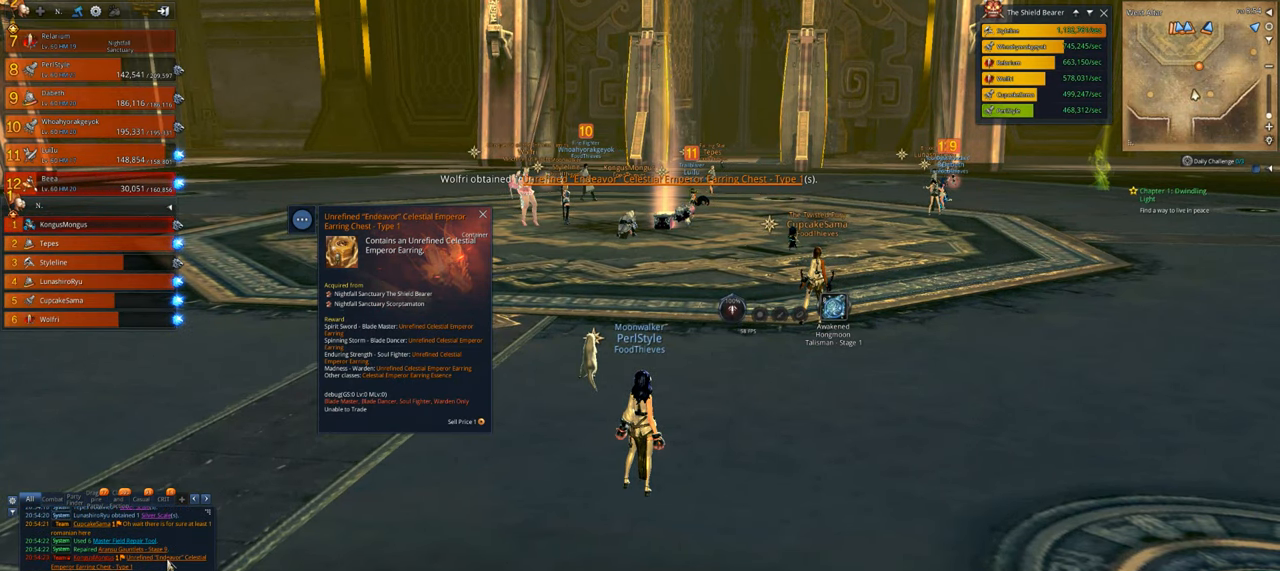
{"keys": ["alt"], "mouse": [], "events": []}
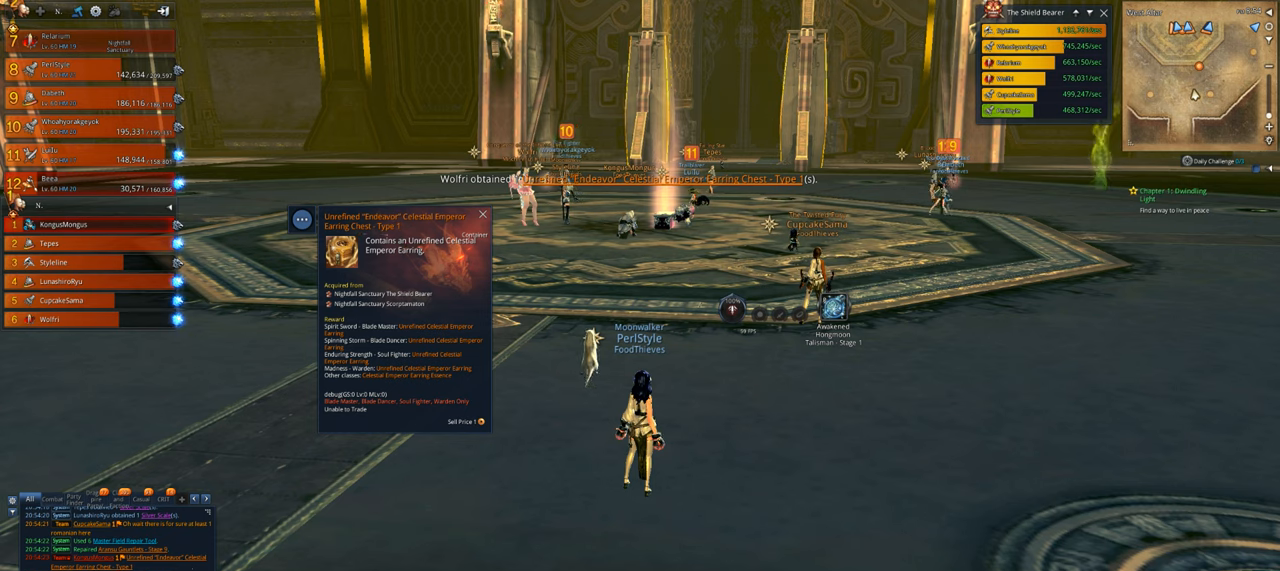
{"keys": ["alt"], "mouse": [], "events": []}
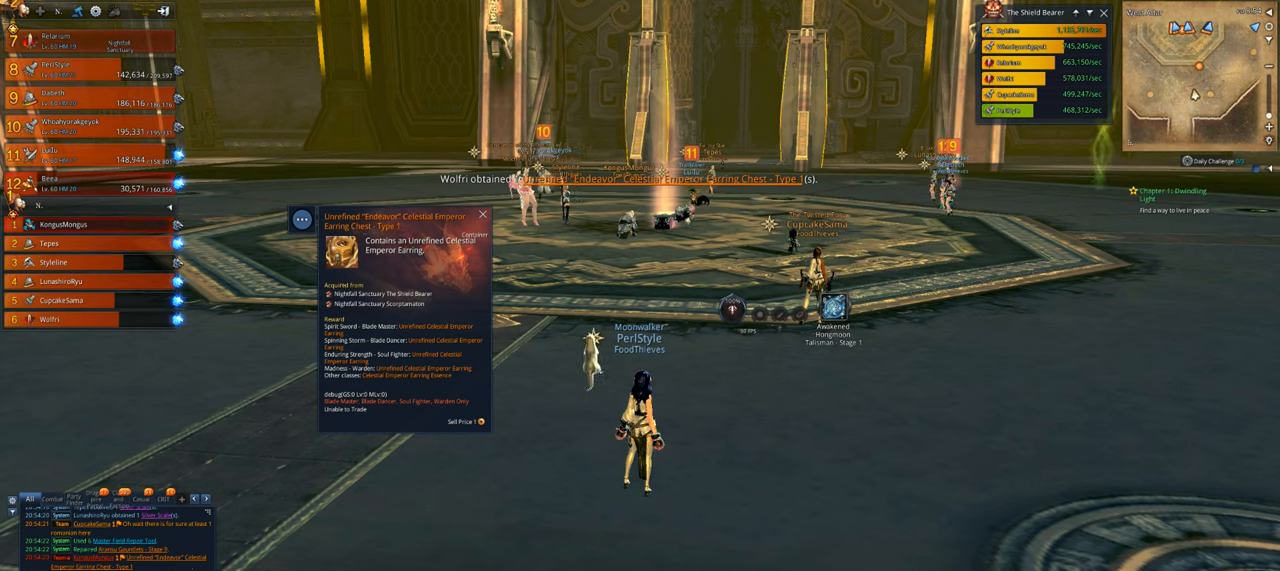
{"keys": ["alt"], "mouse": [], "events": []}
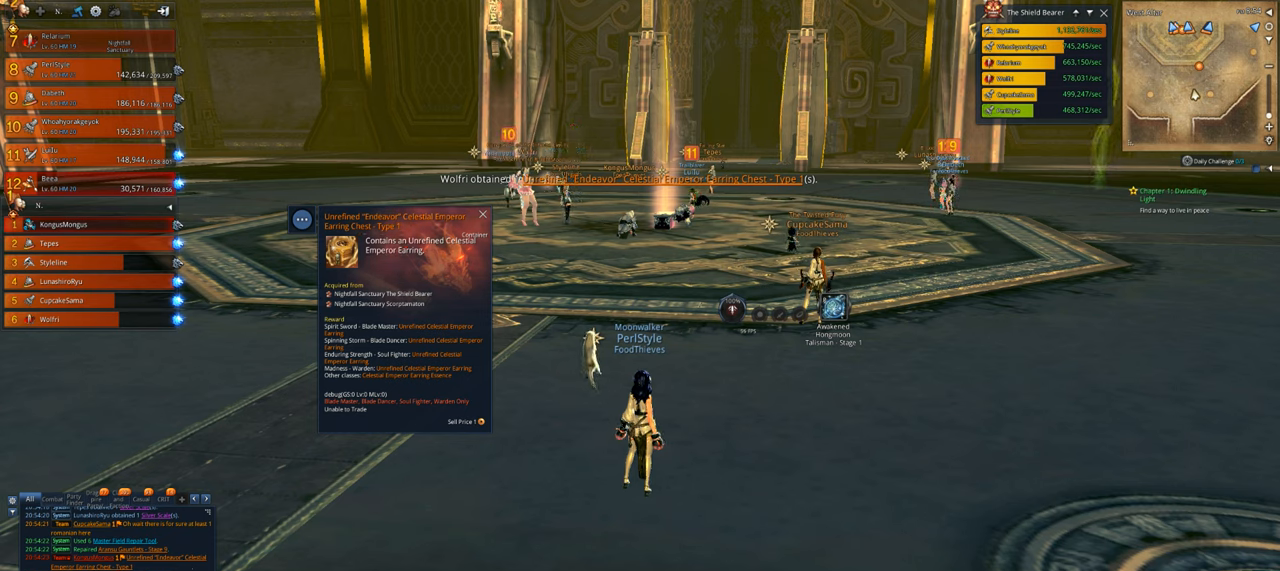
{"keys": ["alt"], "mouse": [], "events": []}
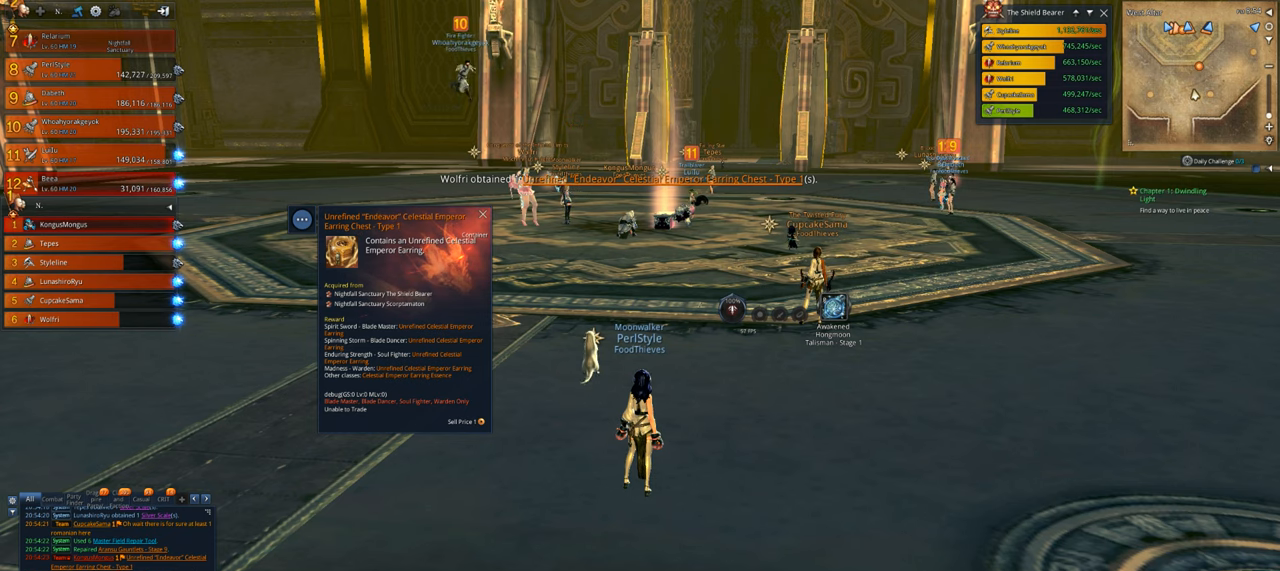
{"keys": ["alt"], "mouse": [], "events": [[266, "mouse_wheel", "down"], [333, "mouse_wheel", "up"]]}
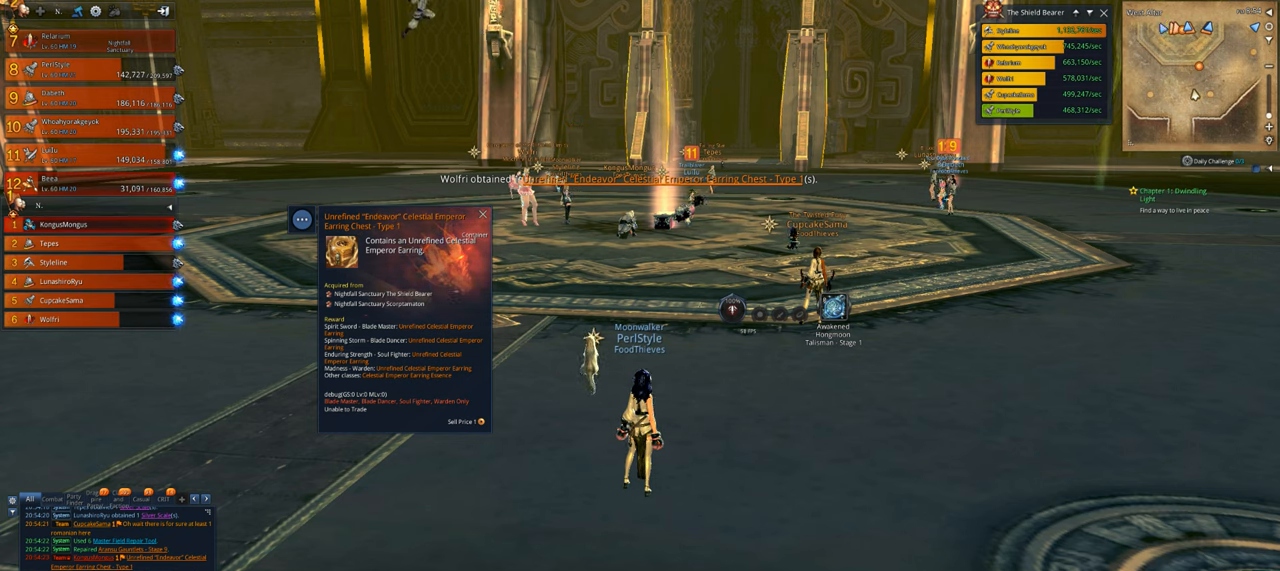
{"keys": ["alt"], "mouse": [], "events": []}
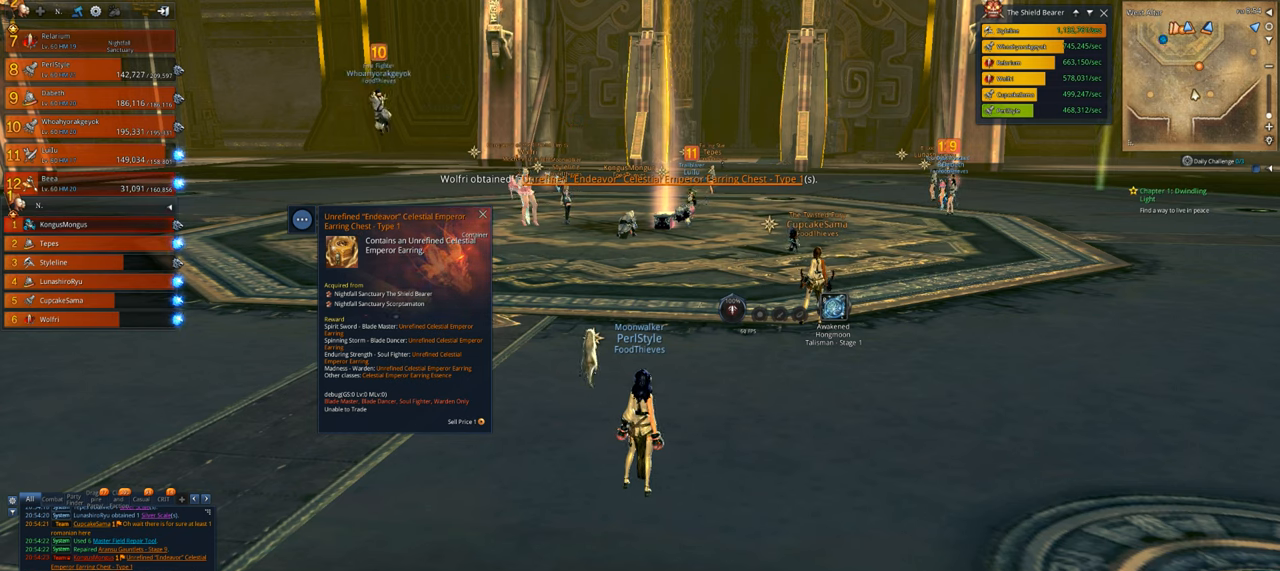
{"keys": ["alt"], "mouse": [], "events": []}
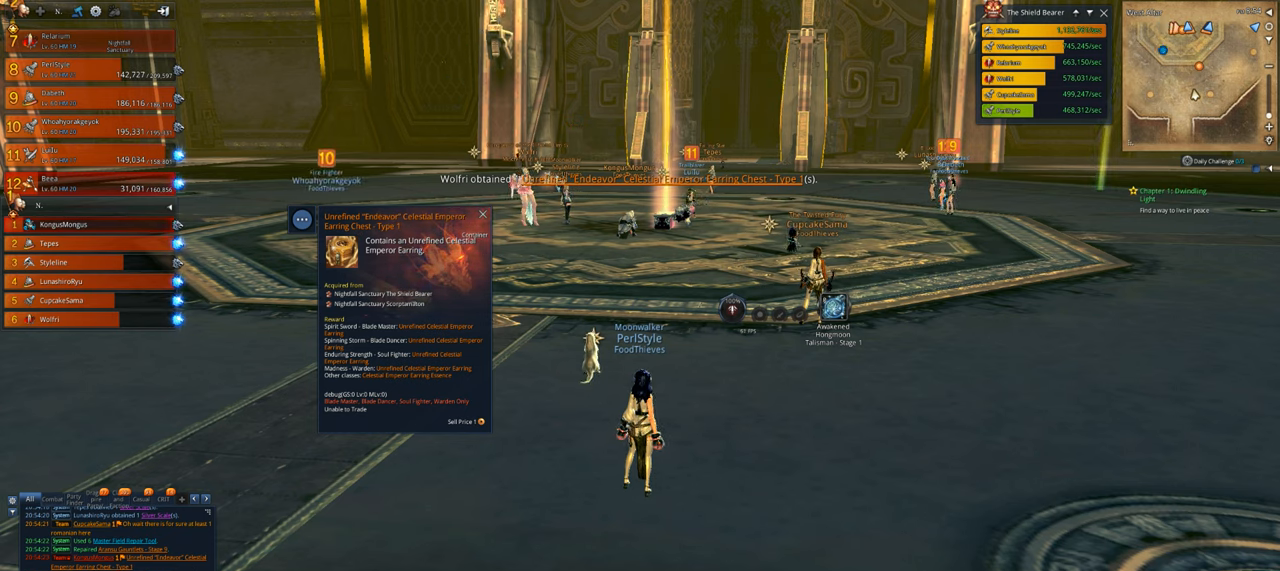
{"keys": ["alt"], "mouse": [], "events": []}
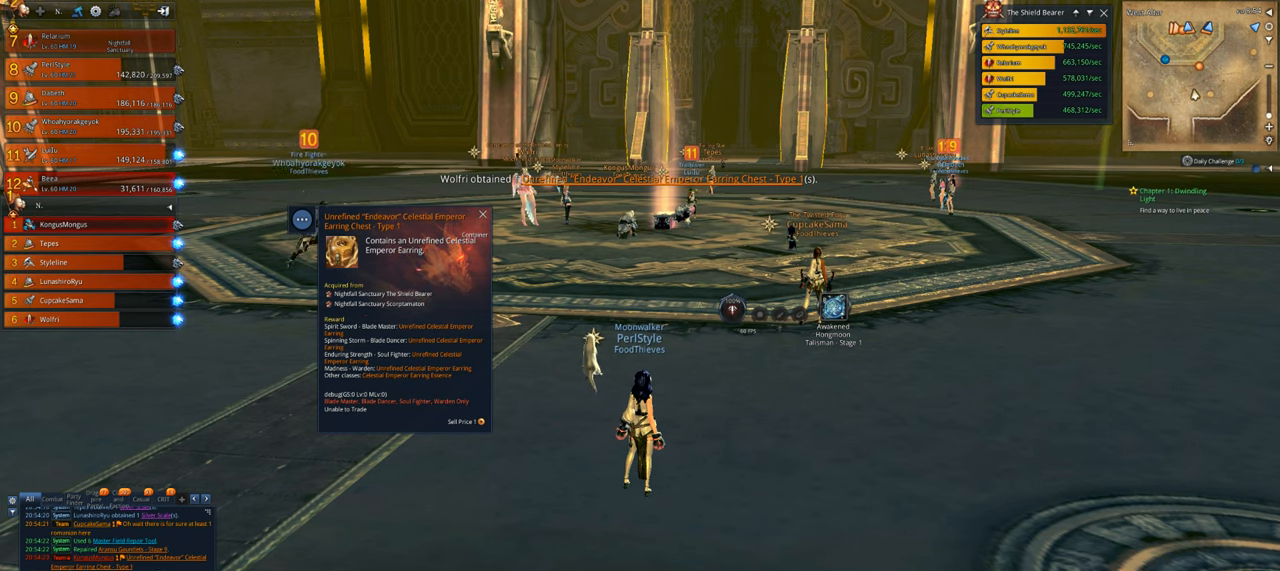
{"keys": ["alt"], "mouse": [], "events": []}
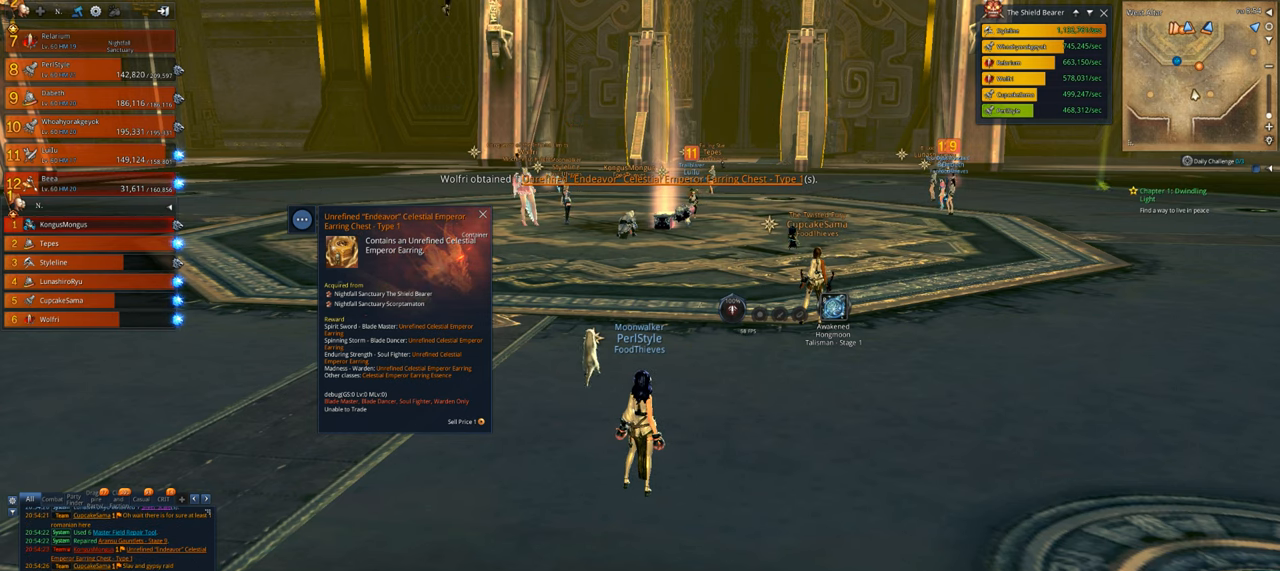
{"keys": ["alt"], "mouse": [], "events": []}
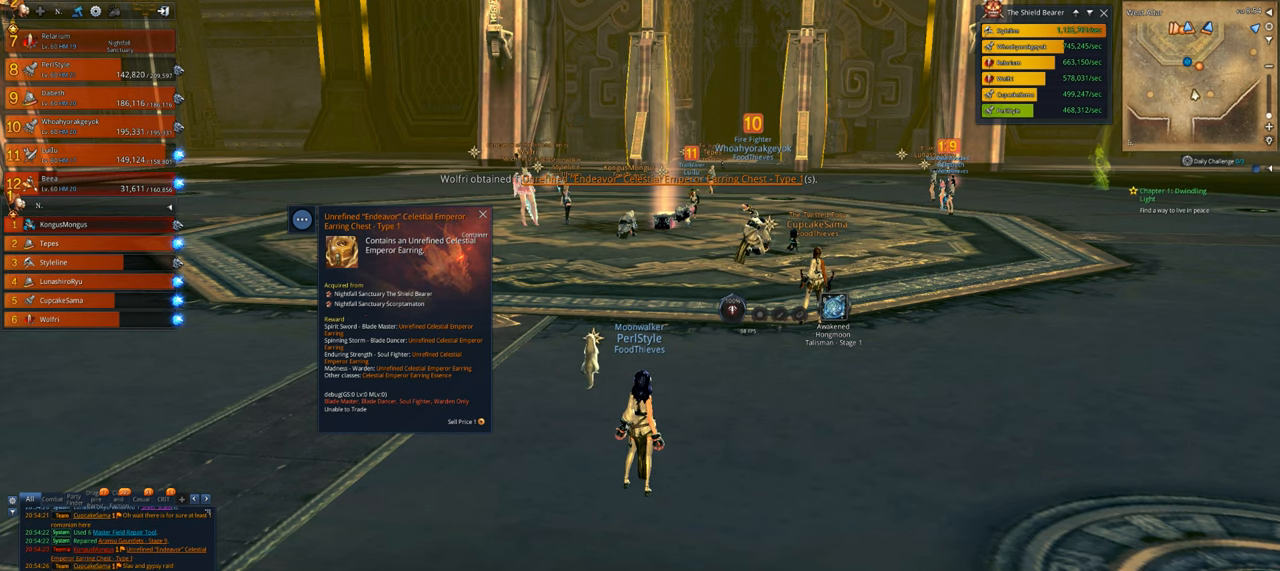
{"keys": ["alt"], "mouse": [], "events": []}
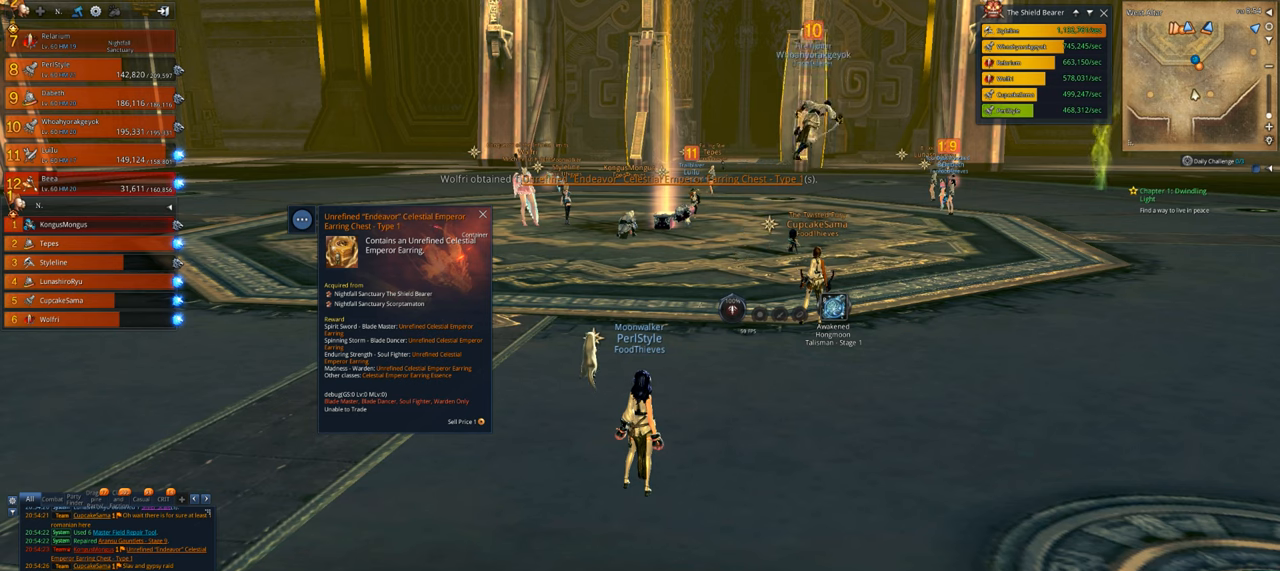
{"keys": ["alt"], "mouse": [], "events": []}
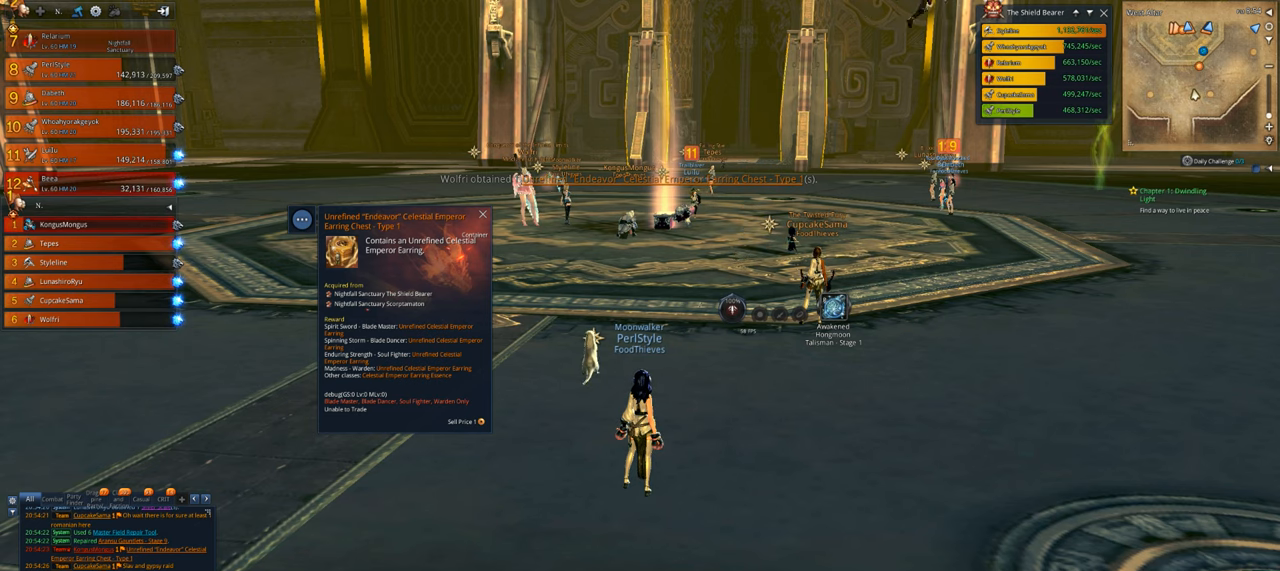
{"keys": ["alt"], "mouse": [], "events": []}
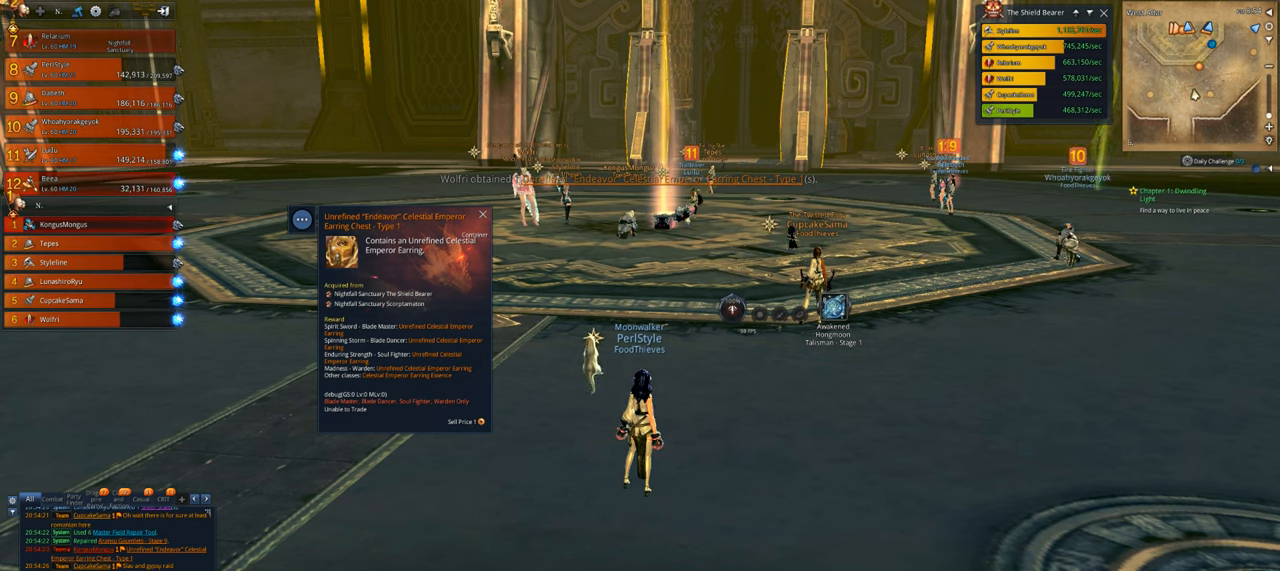
{"keys": ["alt"], "mouse": [], "events": []}